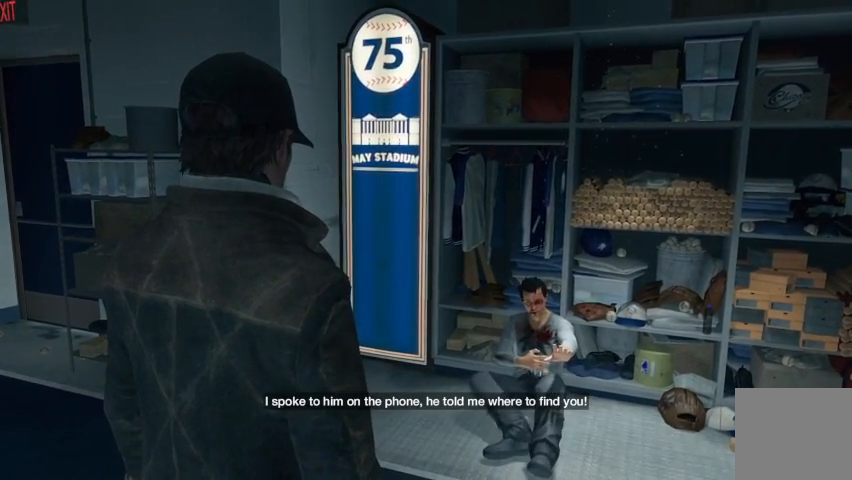
Gameplay with a controller (Xbox layout); each line is a JSON object with the inputs held at the frame after it. "events" lists button and stick changes between this image and that frame as [ms after this image, input, new state], when the widget could be followed in between.
{"buttons": ["L2"], "left_stick": "center", "right_stick": "center", "events": [[67, "L2", "down"], [167, "L2", "up"], [267, "L2", "down"], [367, "L2", "up"], [467, "L2", "down"]]}
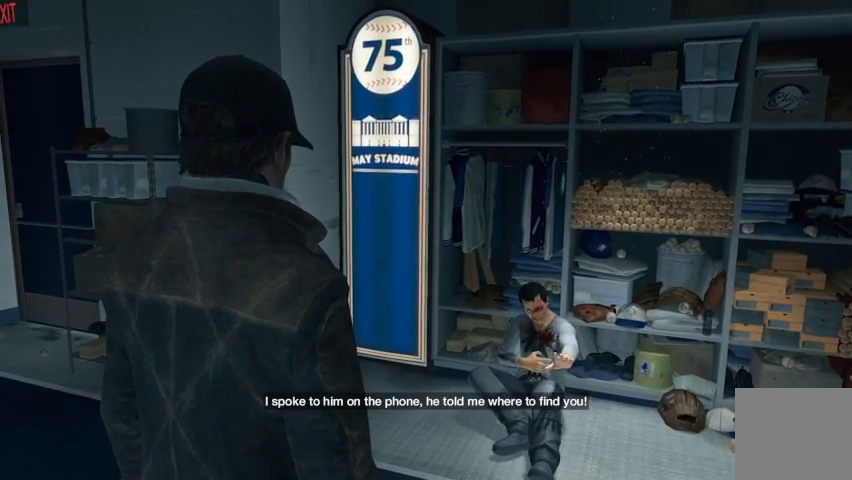
{"buttons": [], "left_stick": "center", "right_stick": "center", "events": [[33, "L2", "up"], [33, "right_stick", "down"], [467, "right_stick", "center"]]}
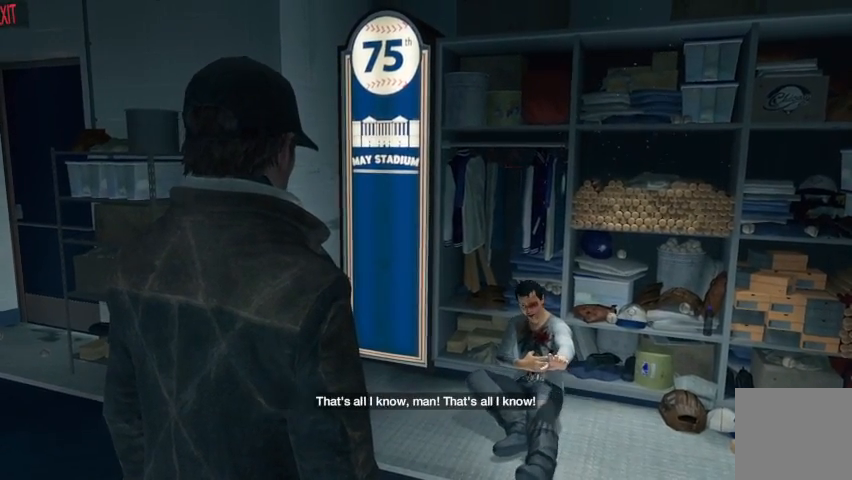
{"buttons": ["L2"], "left_stick": "center", "right_stick": "down-right", "events": [[433, "L2", "down"], [433, "right_stick", "down-right"]]}
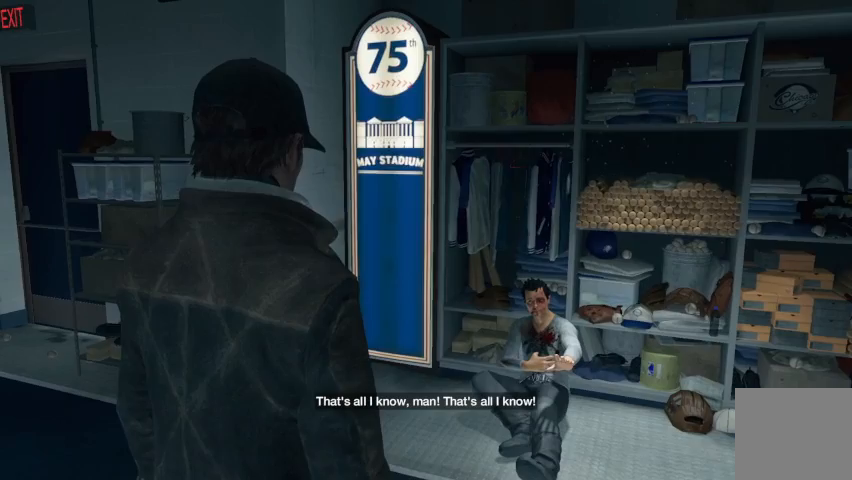
{"buttons": [], "left_stick": "center", "right_stick": "down-right", "events": [[67, "L2", "up"], [167, "L2", "down"], [267, "L2", "up"], [367, "L2", "down"], [433, "L2", "up"]]}
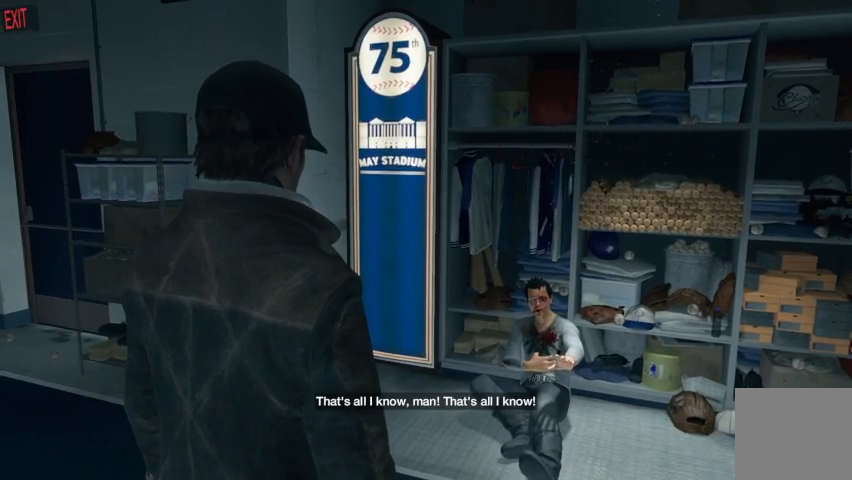
{"buttons": ["L2"], "left_stick": "center", "right_stick": "center", "events": [[200, "right_stick", "center"], [333, "L2", "down"], [400, "L2", "up"], [500, "L2", "down"]]}
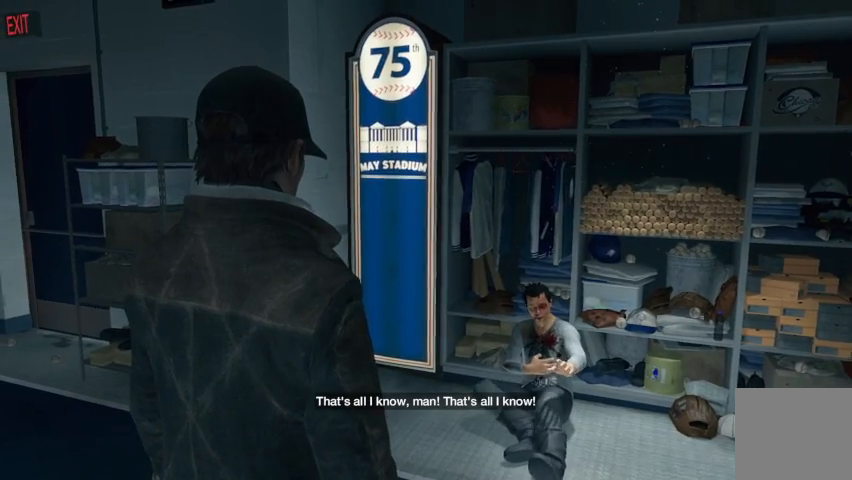
{"buttons": ["L2"], "left_stick": "center", "right_stick": "down-right", "events": [[67, "right_stick", "down-right"], [100, "L2", "up"], [133, "L2", "down"], [267, "L2", "up"], [333, "L2", "down"], [433, "L2", "up"], [500, "L2", "down"]]}
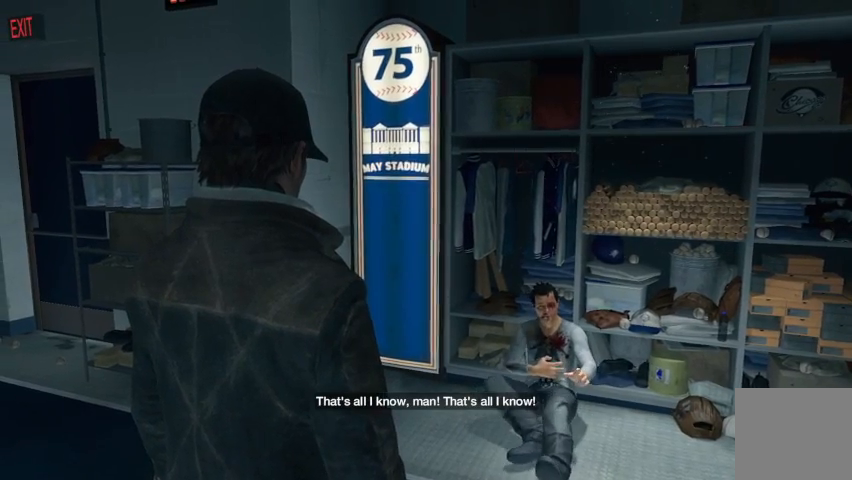
{"buttons": [], "left_stick": "center", "right_stick": "down-right", "events": [[100, "L2", "up"], [200, "L2", "down"], [267, "L2", "up"], [400, "L2", "down"], [500, "L2", "up"]]}
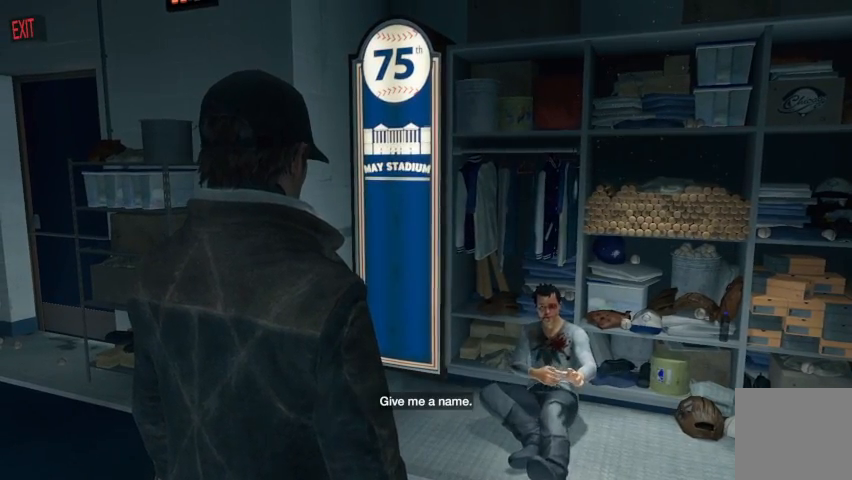
{"buttons": [], "left_stick": "center", "right_stick": "down", "events": [[33, "right_stick", "down"], [67, "L2", "down"], [333, "L2", "up"], [367, "L2", "down"], [500, "L2", "up"]]}
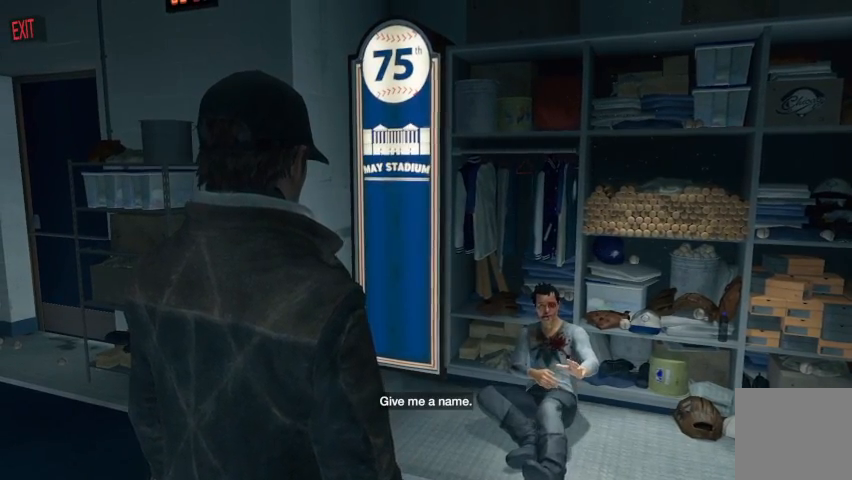
{"buttons": [], "left_stick": "center", "right_stick": "down", "events": [[67, "L2", "down"], [167, "L2", "up"], [233, "L2", "down"], [333, "L2", "up"], [400, "L2", "down"], [500, "L2", "up"]]}
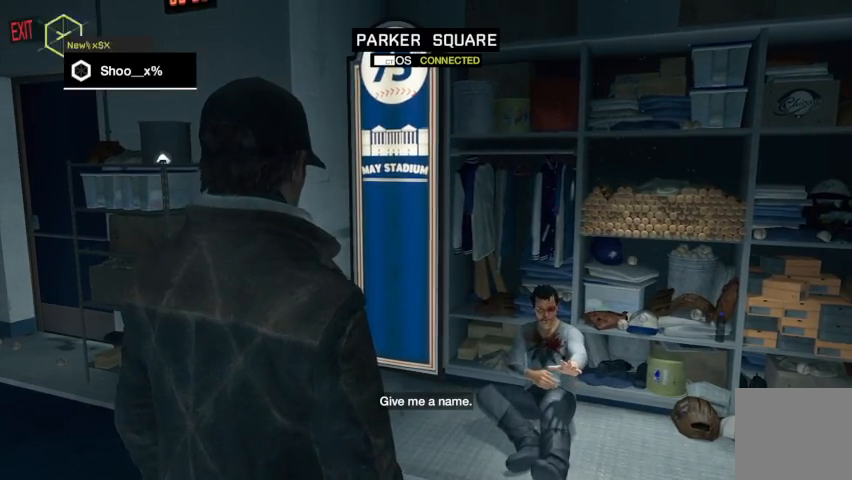
{"buttons": ["L2"], "left_stick": "center", "right_stick": "down", "events": [[100, "L2", "down"], [167, "L2", "up"], [367, "L2", "down"]]}
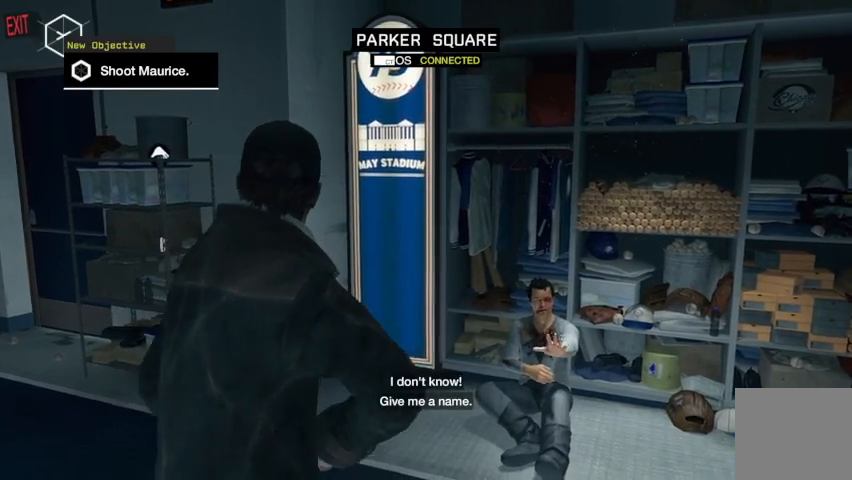
{"buttons": [], "left_stick": "center", "right_stick": "down", "events": [[133, "L2", "up"], [200, "L2", "down"], [300, "L2", "up"]]}
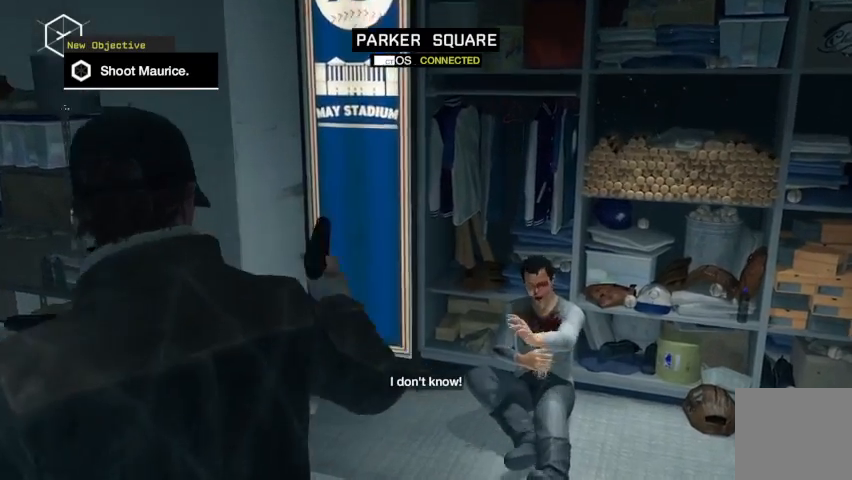
{"buttons": ["L2"], "left_stick": "center", "right_stick": "down-right", "events": [[267, "right_stick", "down-right"], [300, "L2", "down"]]}
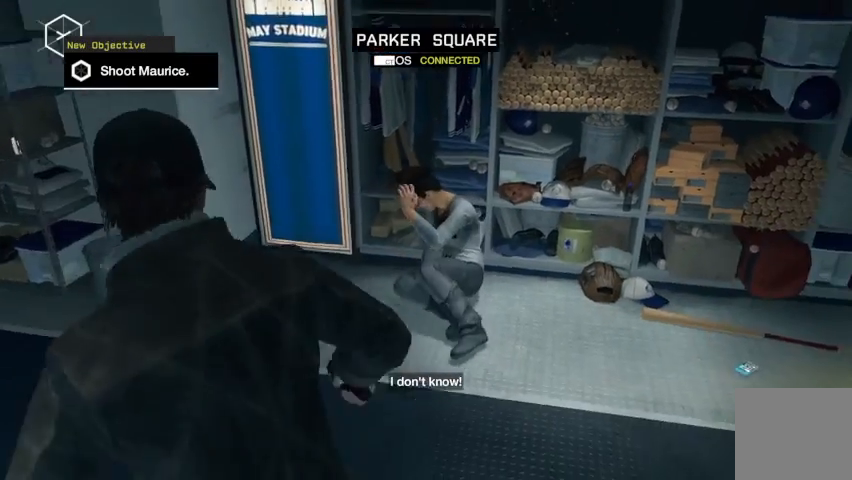
{"buttons": [], "left_stick": "center", "right_stick": "center", "events": [[33, "right_stick", "center"], [67, "R2", "down"], [200, "R2", "up"], [267, "R2", "down"], [367, "R2", "up"], [433, "L2", "up"]]}
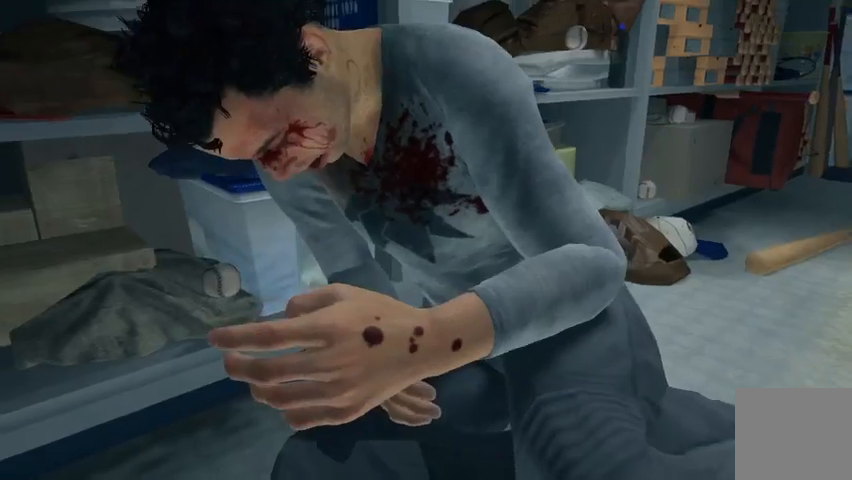
{"buttons": [], "left_stick": "center", "right_stick": "center", "events": [[167, "B", "down"], [200, "B", "up"], [300, "B", "down"], [367, "B", "up"], [433, "B", "down"], [467, "B", "up"]]}
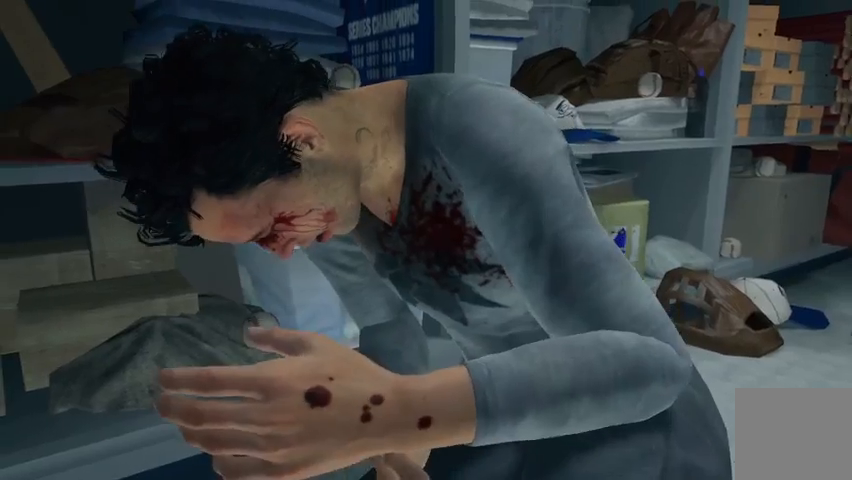
{"buttons": ["B"], "left_stick": "up", "right_stick": "center", "events": [[200, "left_stick", "up"], [333, "B", "down"], [367, "B", "up"], [467, "B", "down"]]}
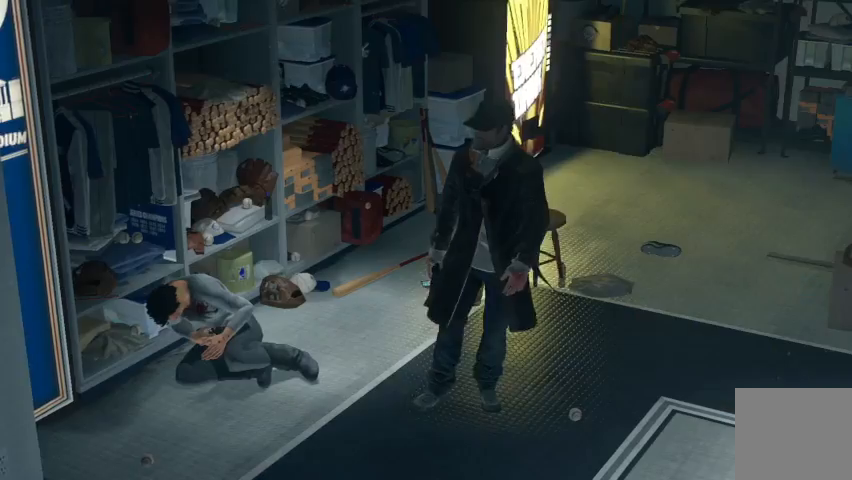
{"buttons": [], "left_stick": "center", "right_stick": "center", "events": [[67, "B", "up"], [167, "left_stick", "center"]]}